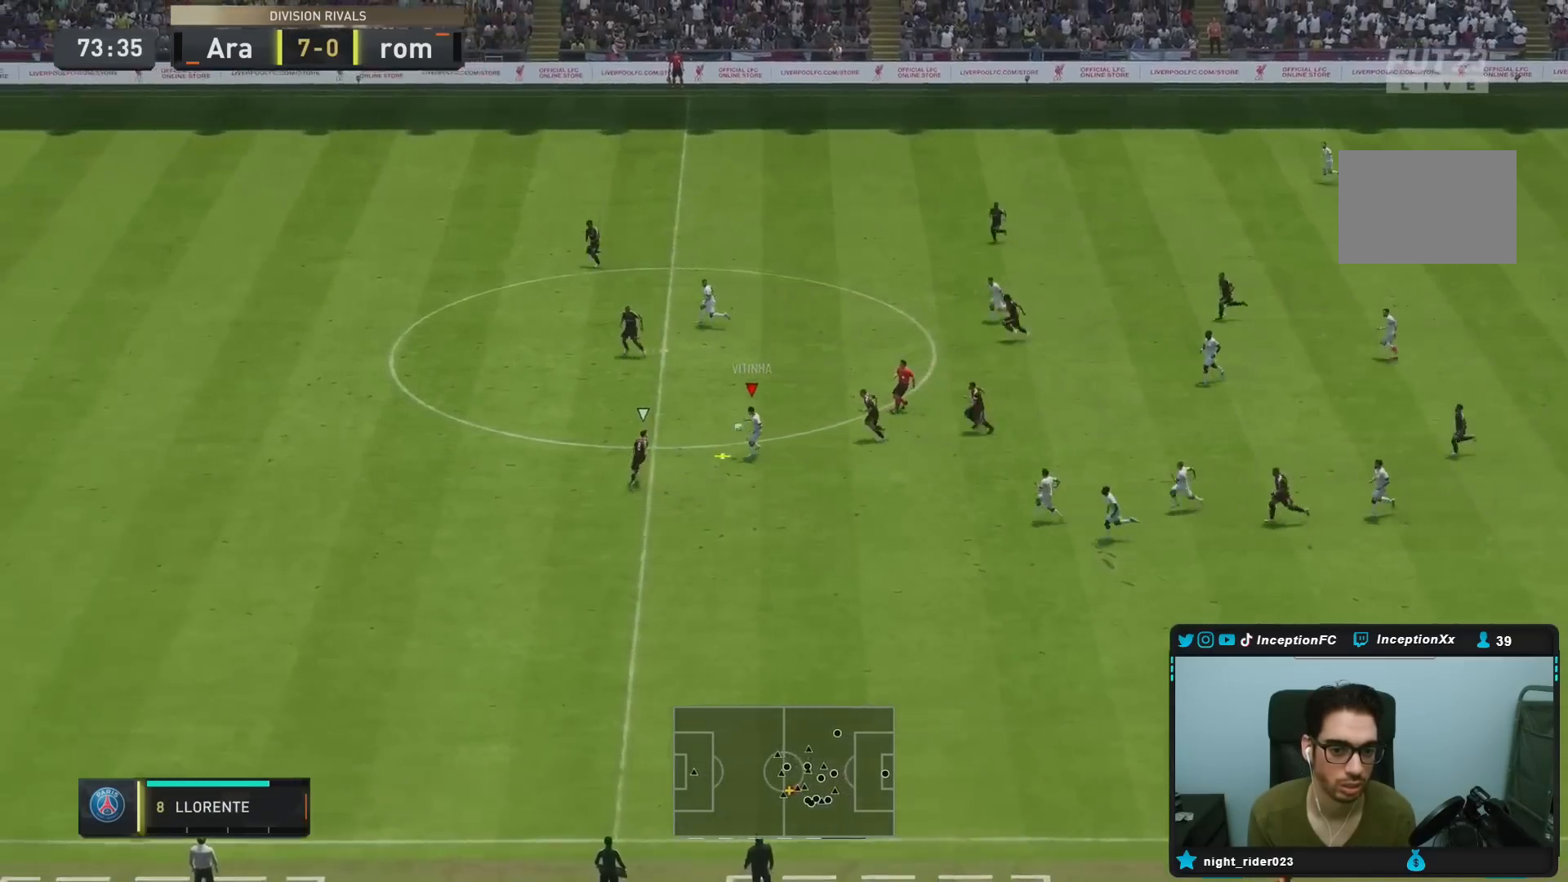
Gameplay with a controller (PlayStation layout); each line is a JSON object with the inputs held at the frame after it (dt_ms = milliseconds from this image to that frame). "events" lists button and stick changes between this image and that frame as [ms after this image, input, new state], when the widget could be followed in between. Not read: L3 R3.
{"dt_ms": 1000, "buttons": ["R2"], "left_stick": "down", "right_stick": "center"}
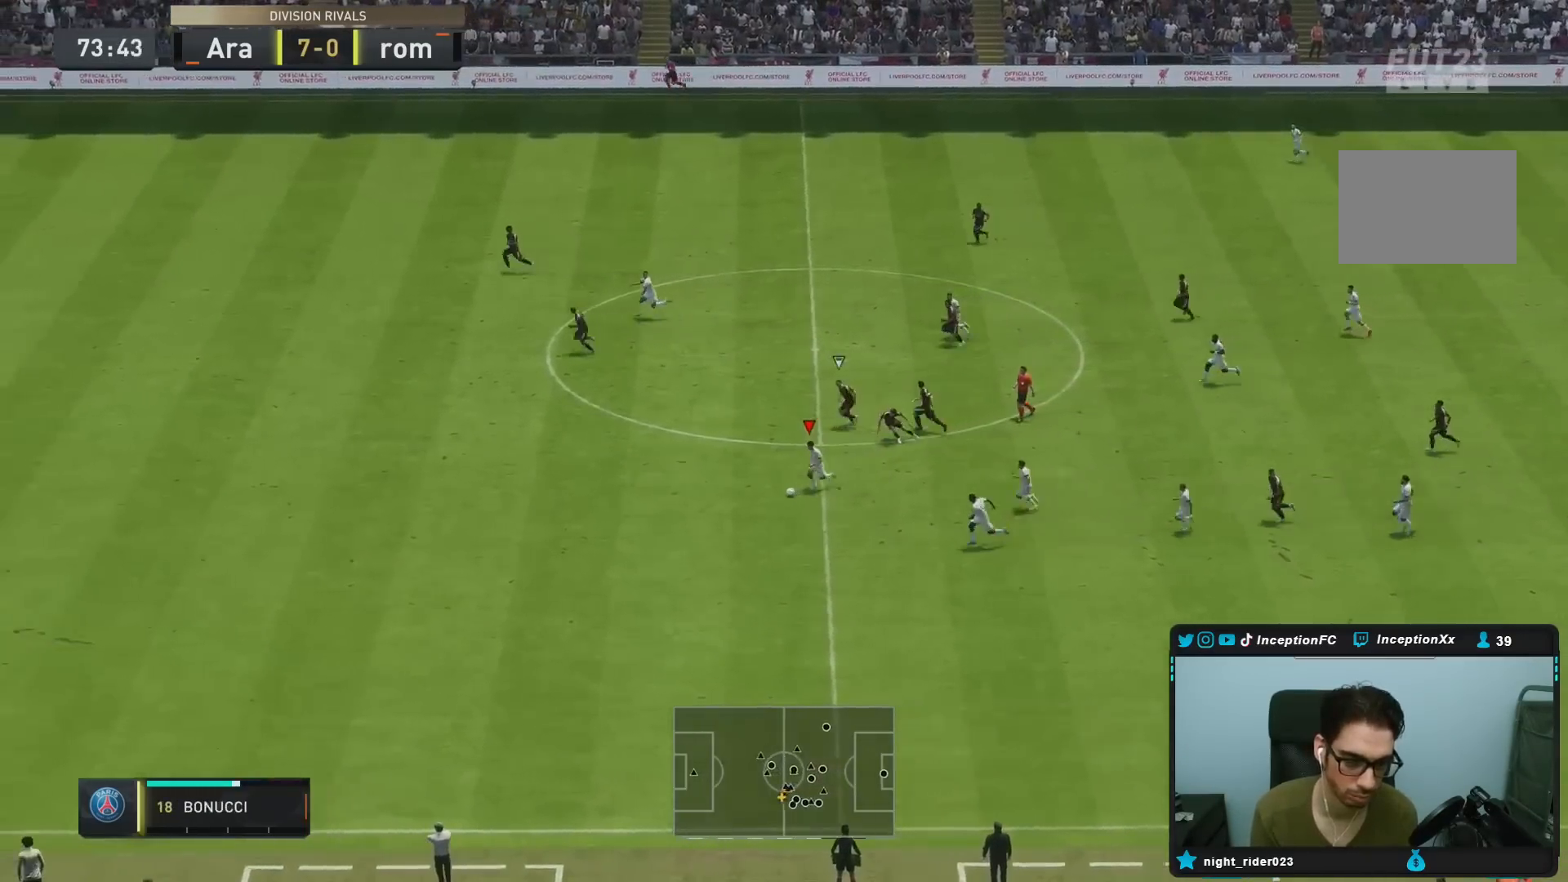
{"dt_ms": 500, "buttons": ["R2"], "left_stick": "down-left", "right_stick": "center", "events": [[83, "left_stick", "down-left"]]}
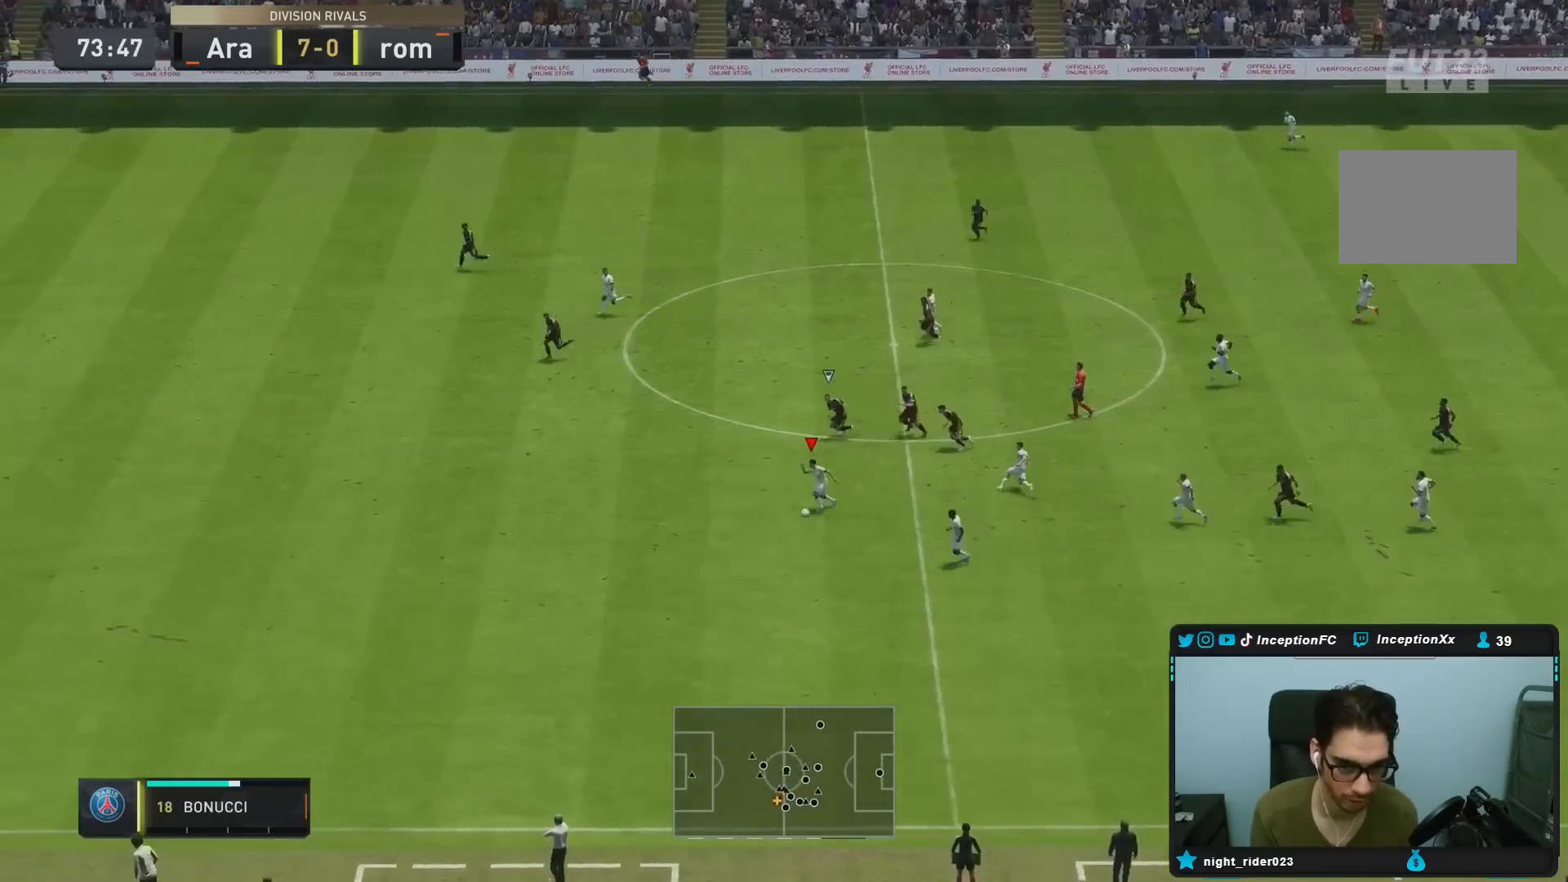
{"dt_ms": 500, "buttons": ["R2"], "left_stick": "down-left", "right_stick": "center", "events": []}
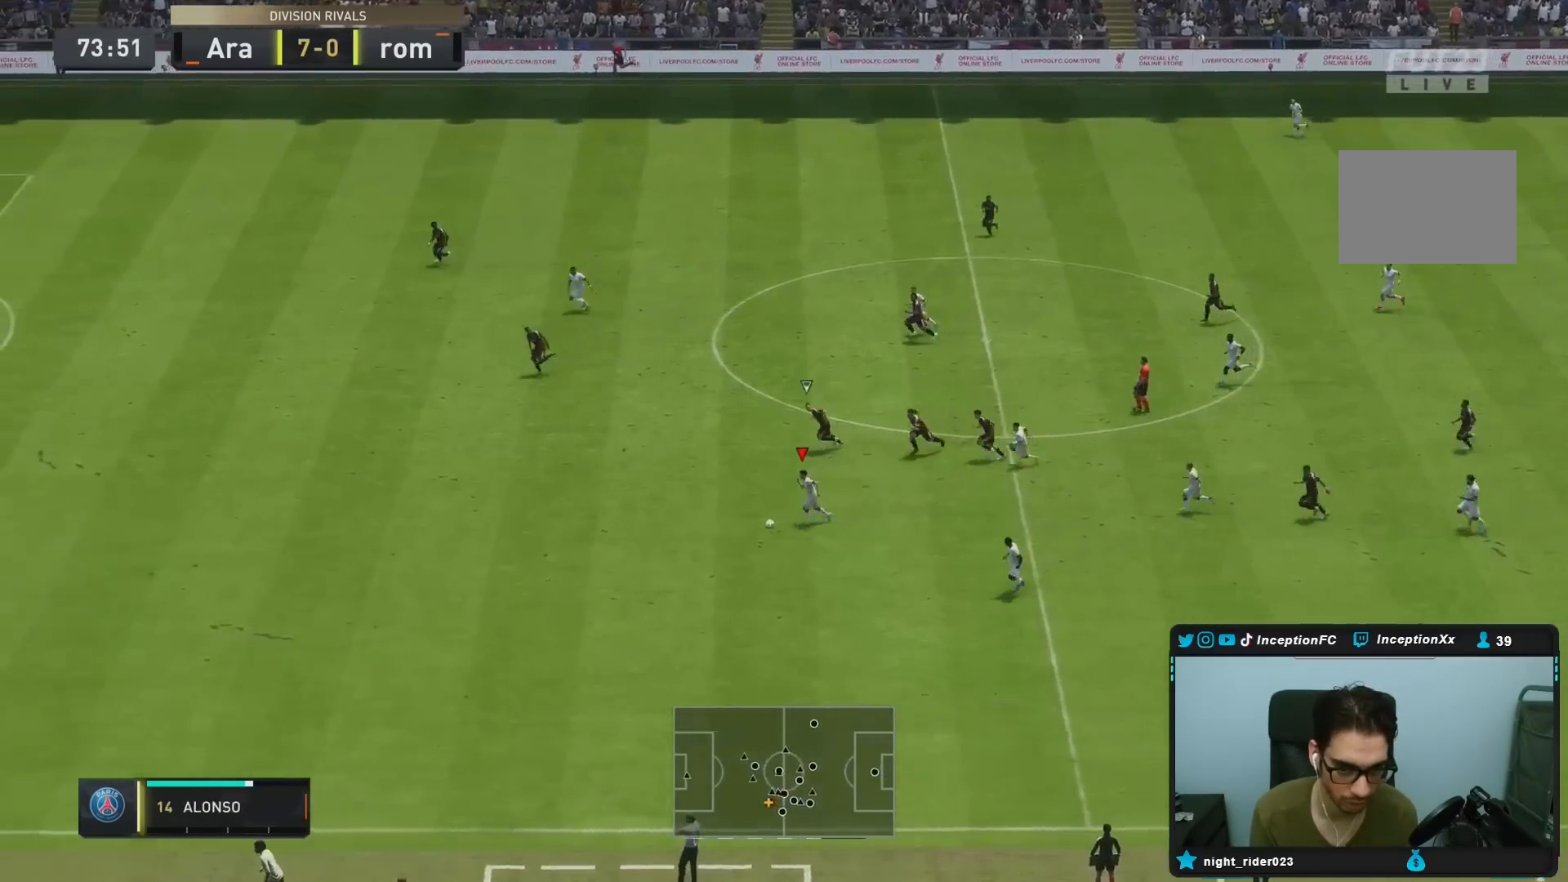
{"dt_ms": 500, "buttons": ["R2"], "left_stick": "down-left", "right_stick": "center", "events": []}
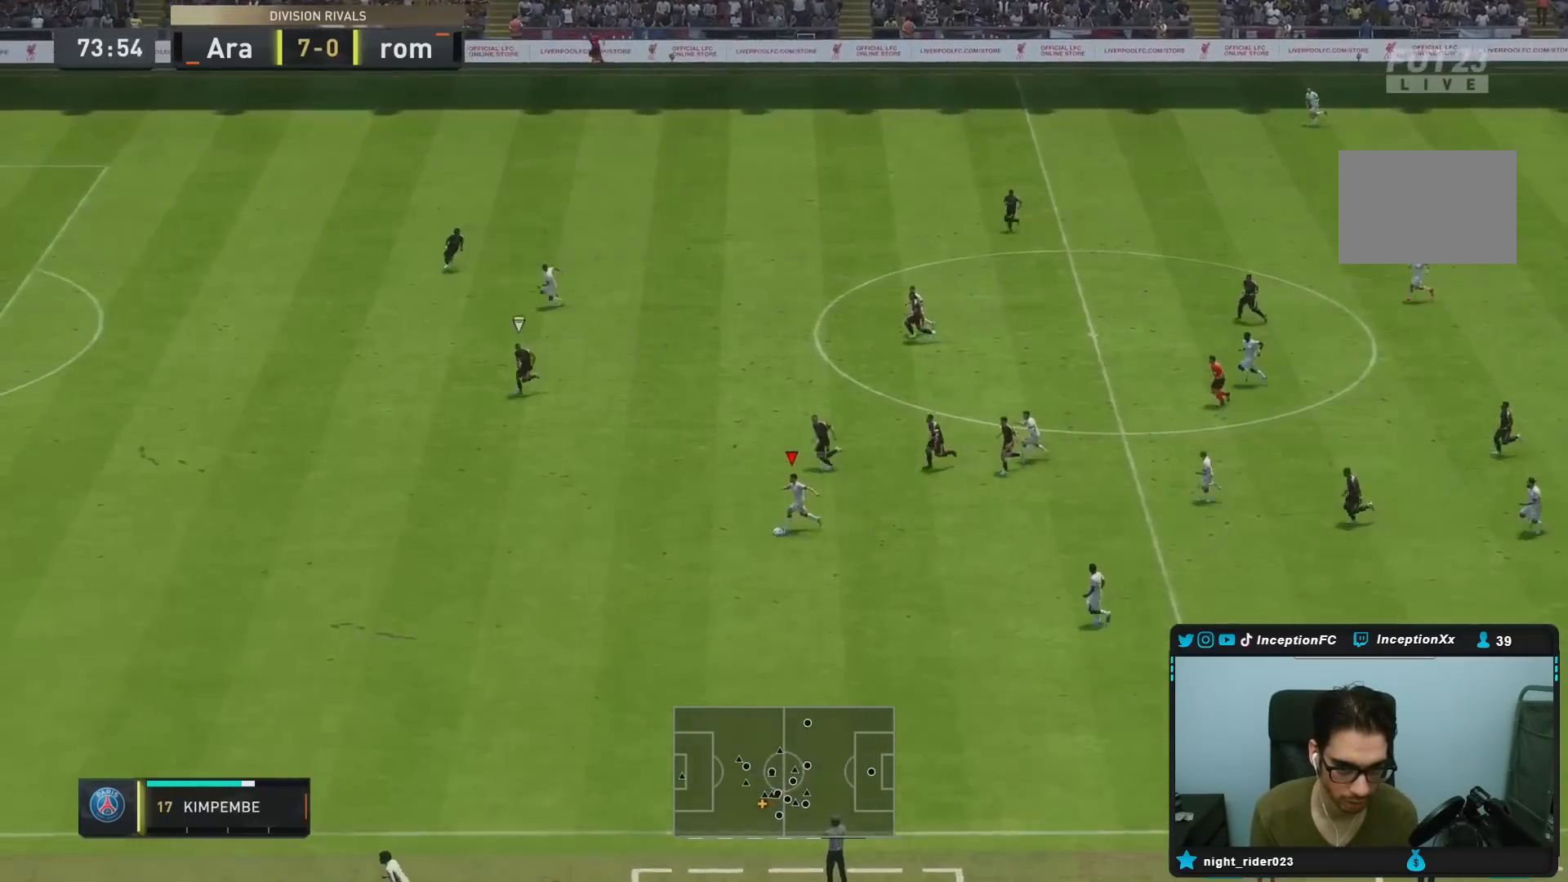
{"dt_ms": 500, "buttons": ["R2"], "left_stick": "down-left", "right_stick": "center", "events": []}
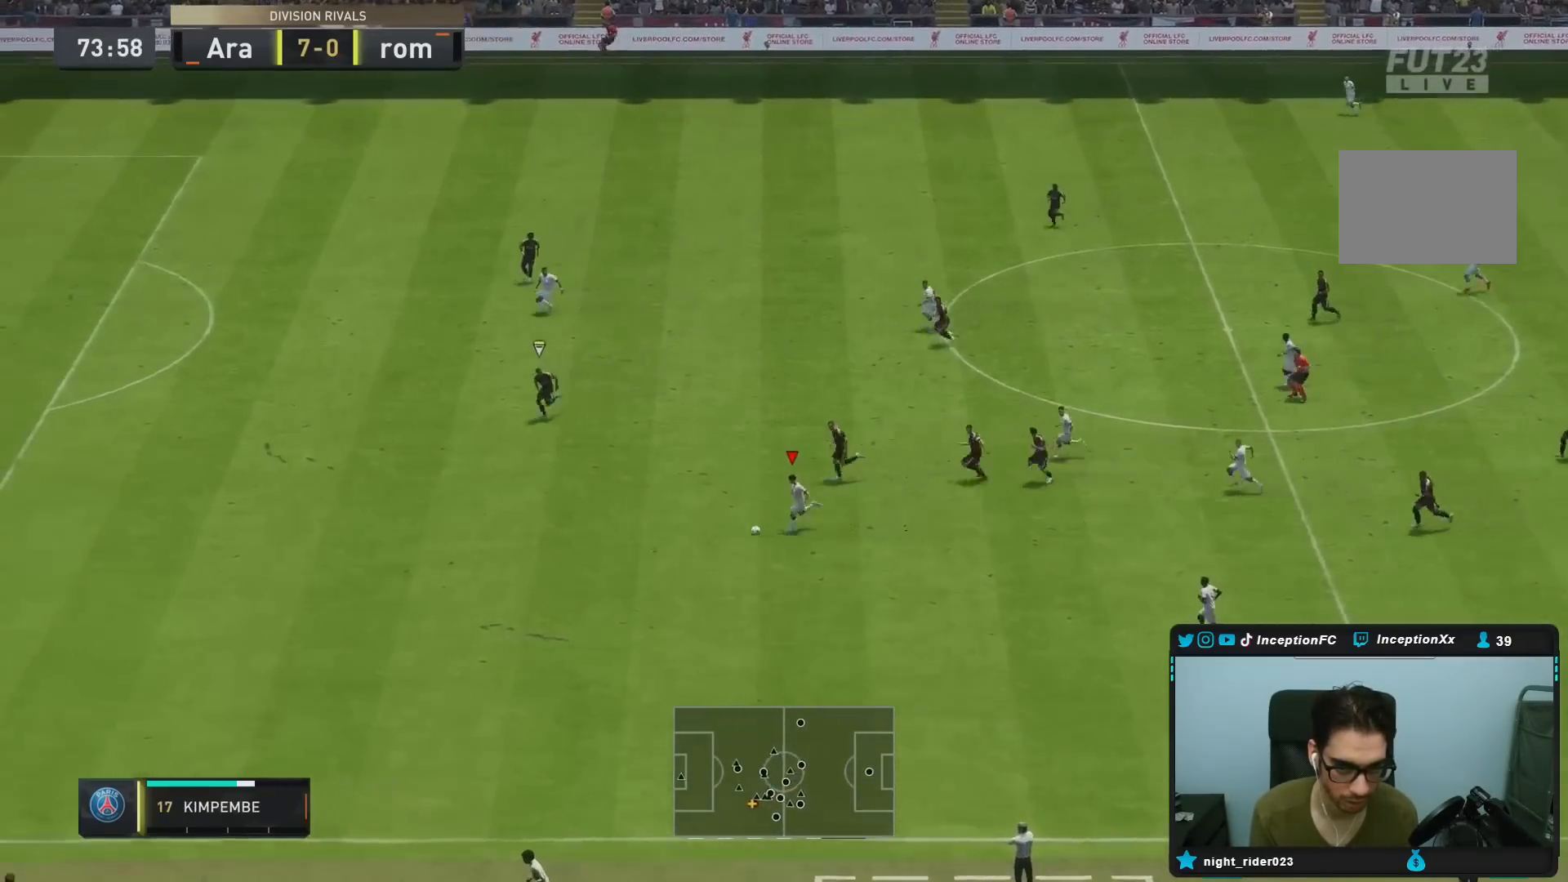
{"dt_ms": 500, "buttons": ["R2"], "left_stick": "down-left", "right_stick": "center", "events": []}
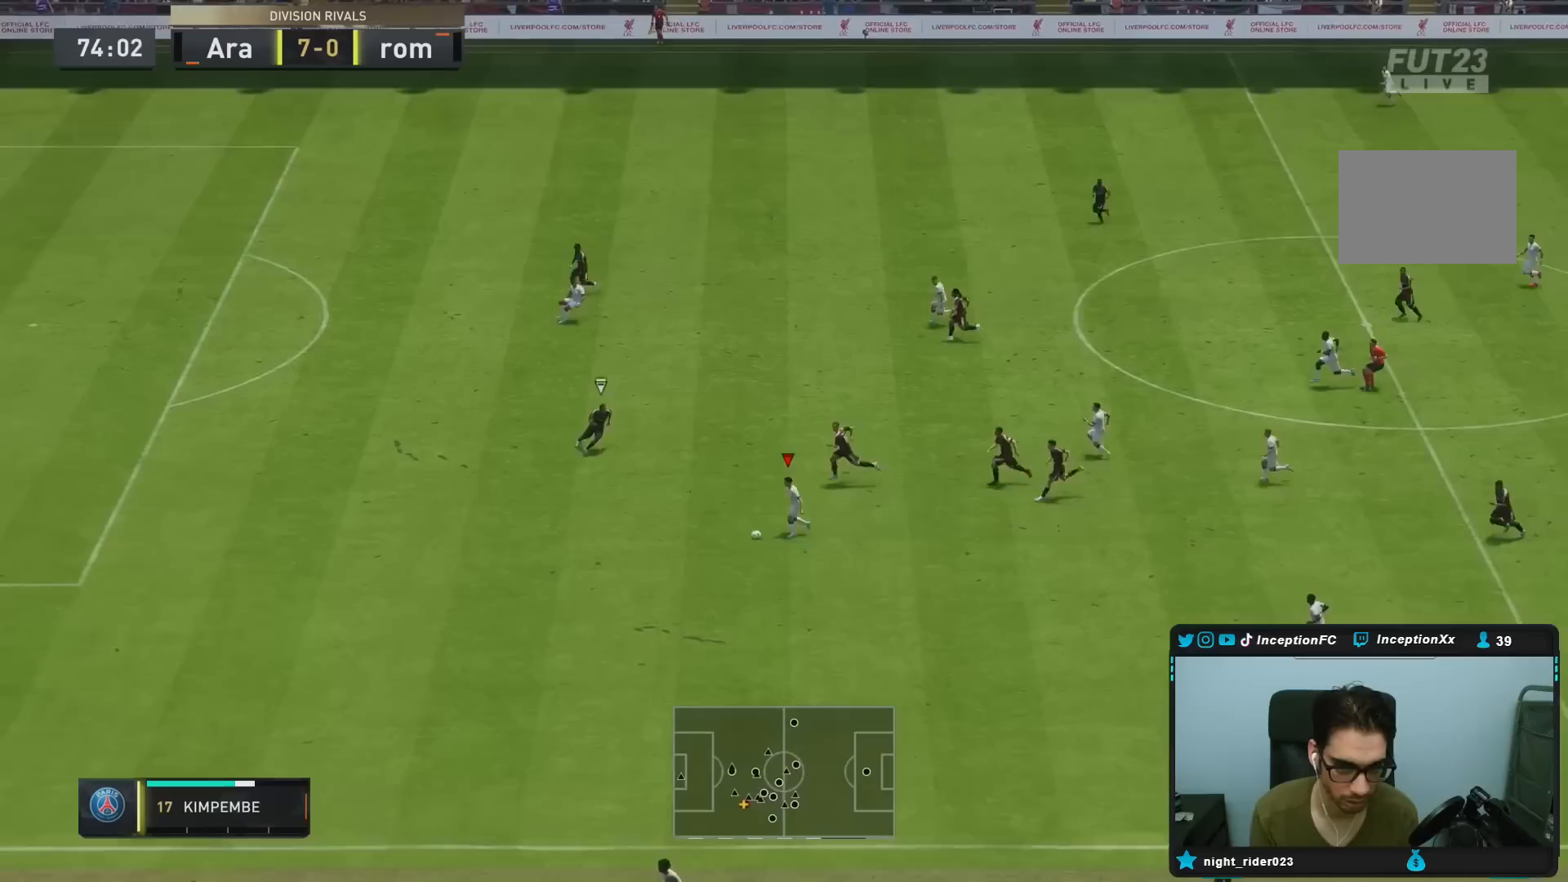
{"dt_ms": 500, "buttons": [], "left_stick": "center", "right_stick": "down-left", "events": [[283, "right_stick", "down"], [300, "R2", "up"], [317, "left_stick", "center"], [367, "right_stick", "down-left"]]}
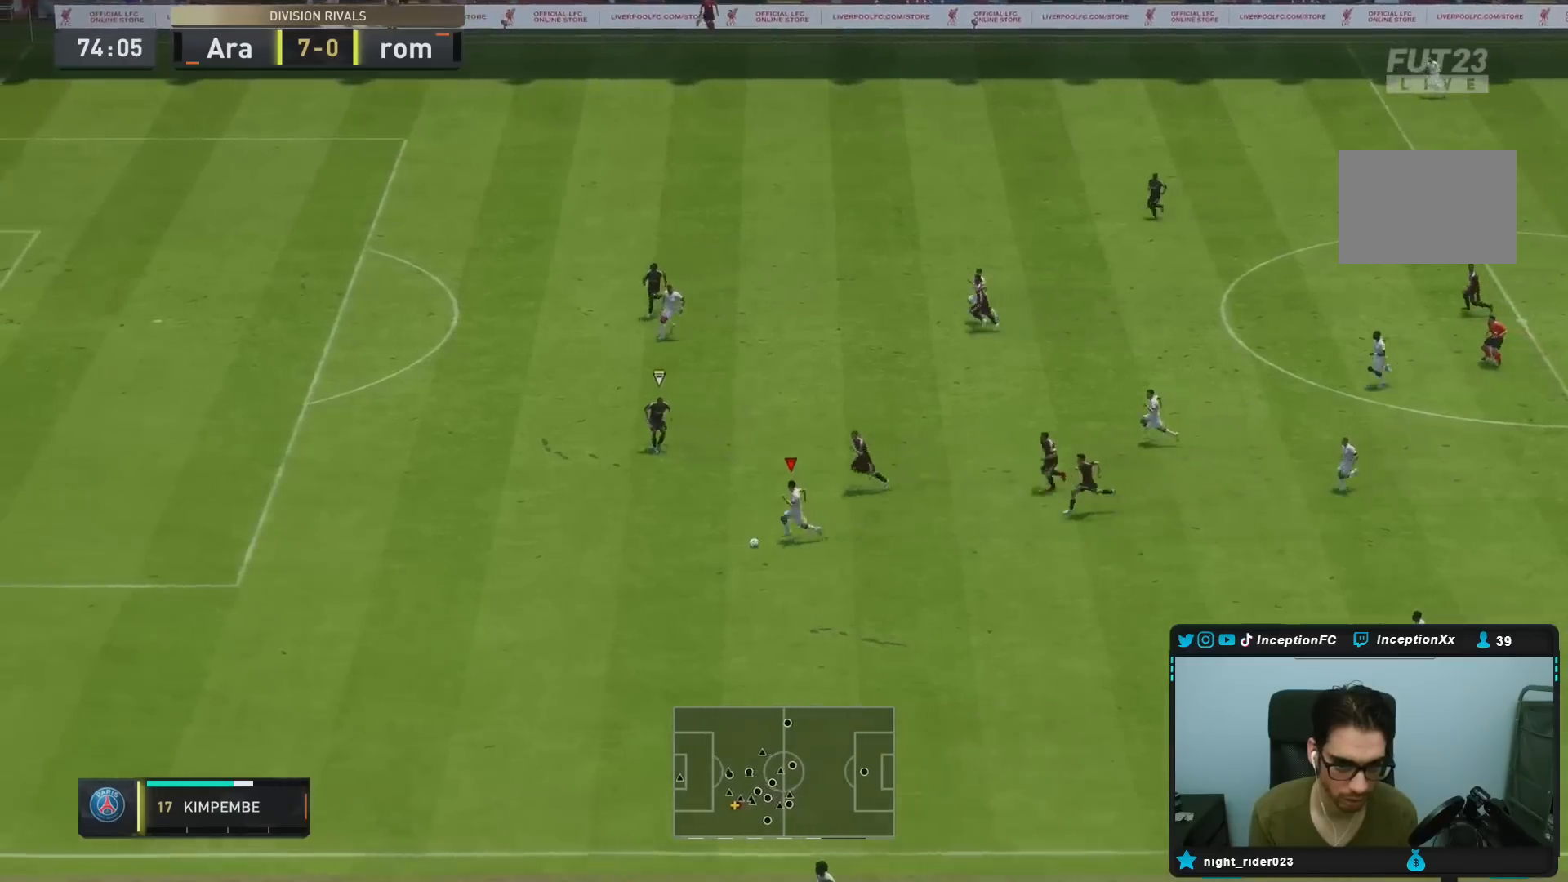
{"dt_ms": 500, "buttons": ["R2"], "left_stick": "down-left", "right_stick": "center", "events": [[183, "right_stick", "center"], [233, "left_stick", "down-right"], [333, "left_stick", "down-left"], [500, "R2", "down"]]}
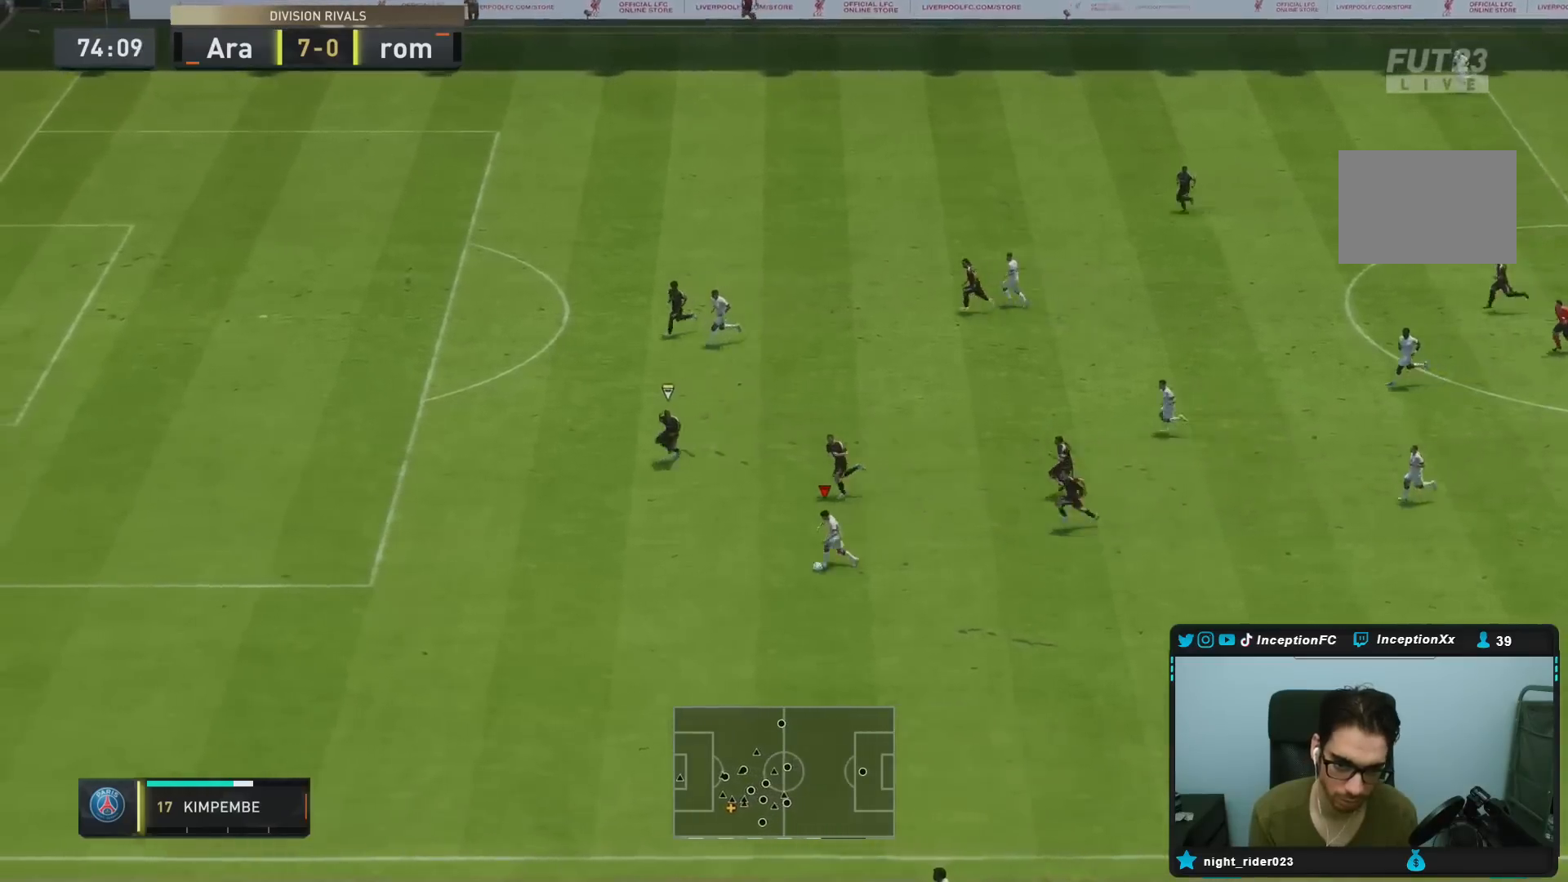
{"dt_ms": 500, "buttons": ["R2"], "left_stick": "down-right", "right_stick": "center", "events": [[483, "left_stick", "down-right"]]}
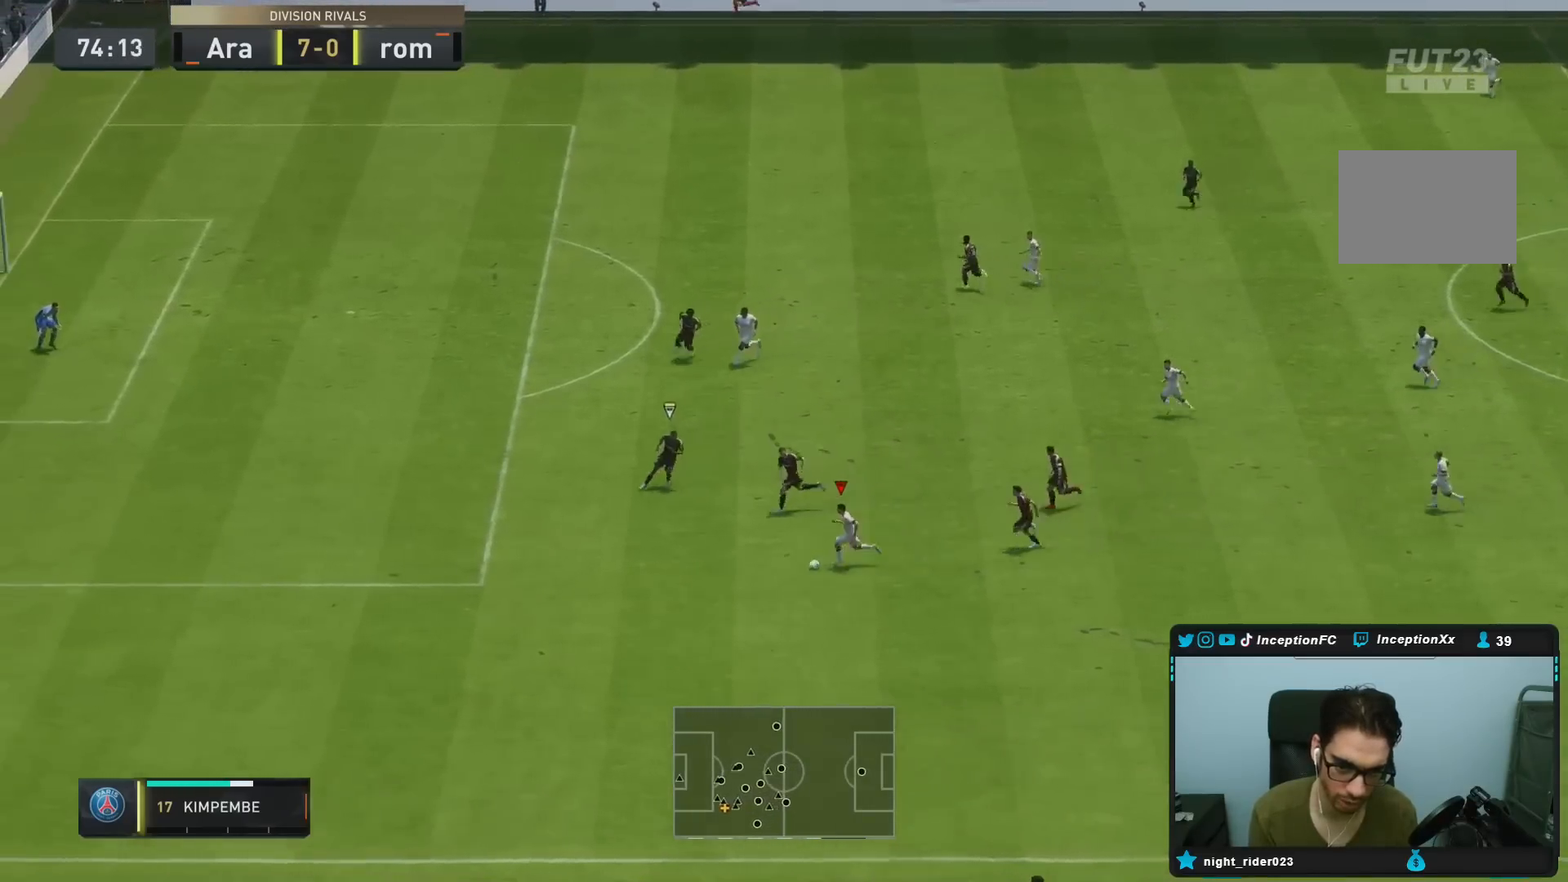
{"dt_ms": 500, "buttons": ["CROSS"], "left_stick": "up", "right_stick": "center", "events": [[33, "left_stick", "center"], [33, "right_stick", "down"], [50, "R2", "up"], [267, "right_stick", "center"], [283, "left_stick", "up-left"], [317, "CIRCLE", "down"], [417, "CROSS", "down"], [450, "CIRCLE", "up"], [483, "left_stick", "up"]]}
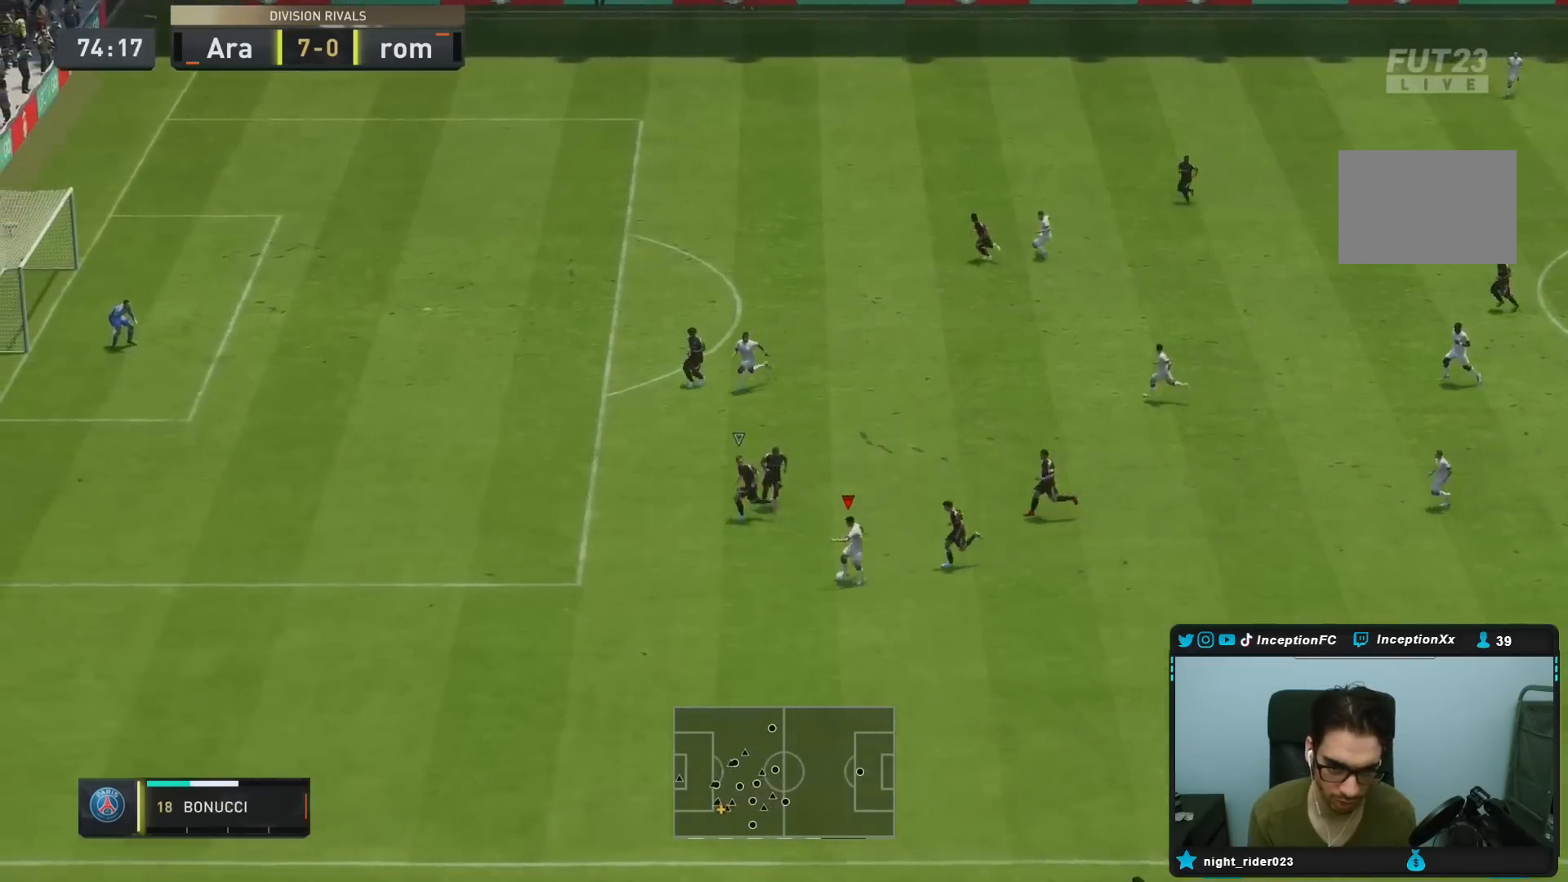
{"dt_ms": 500, "buttons": [], "left_stick": "up-right", "right_stick": "center", "events": [[83, "CROSS", "up"], [450, "left_stick", "up-right"]]}